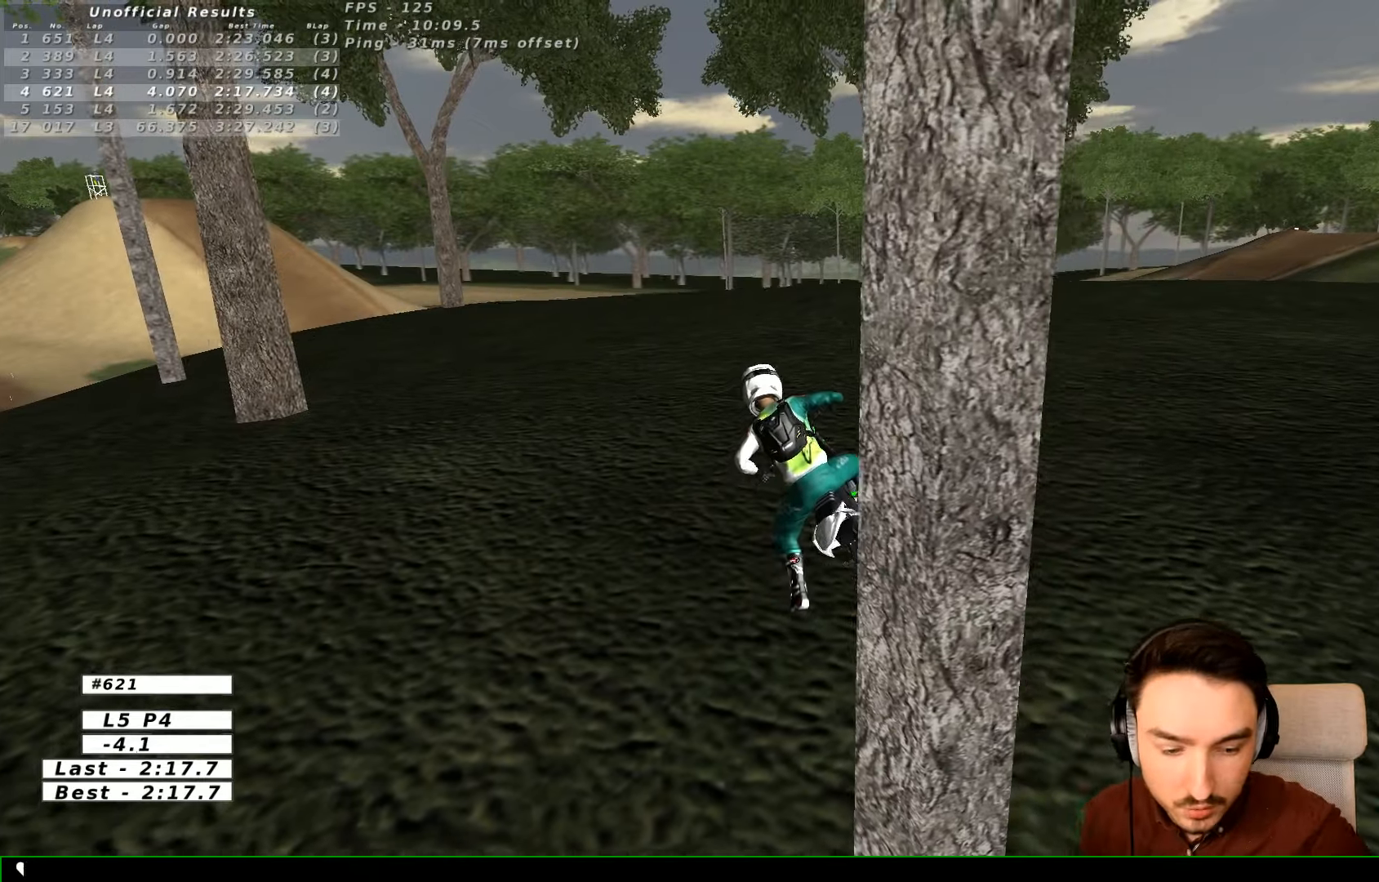
Gameplay with a controller (Xbox layout); each line is a JSON object with the inputs held at the frame after it. "events" lists button and stick changes between this image and that frame as [ms after this image, input, new state], when the widget could be followed in between. Not read: L3 R3.
{"buttons": ["X", "Y"], "left_stick": "left", "right_stick": "center", "events": [[134, "Y", "down"], [134, "left_stick", "left"], [434, "X", "down"]]}
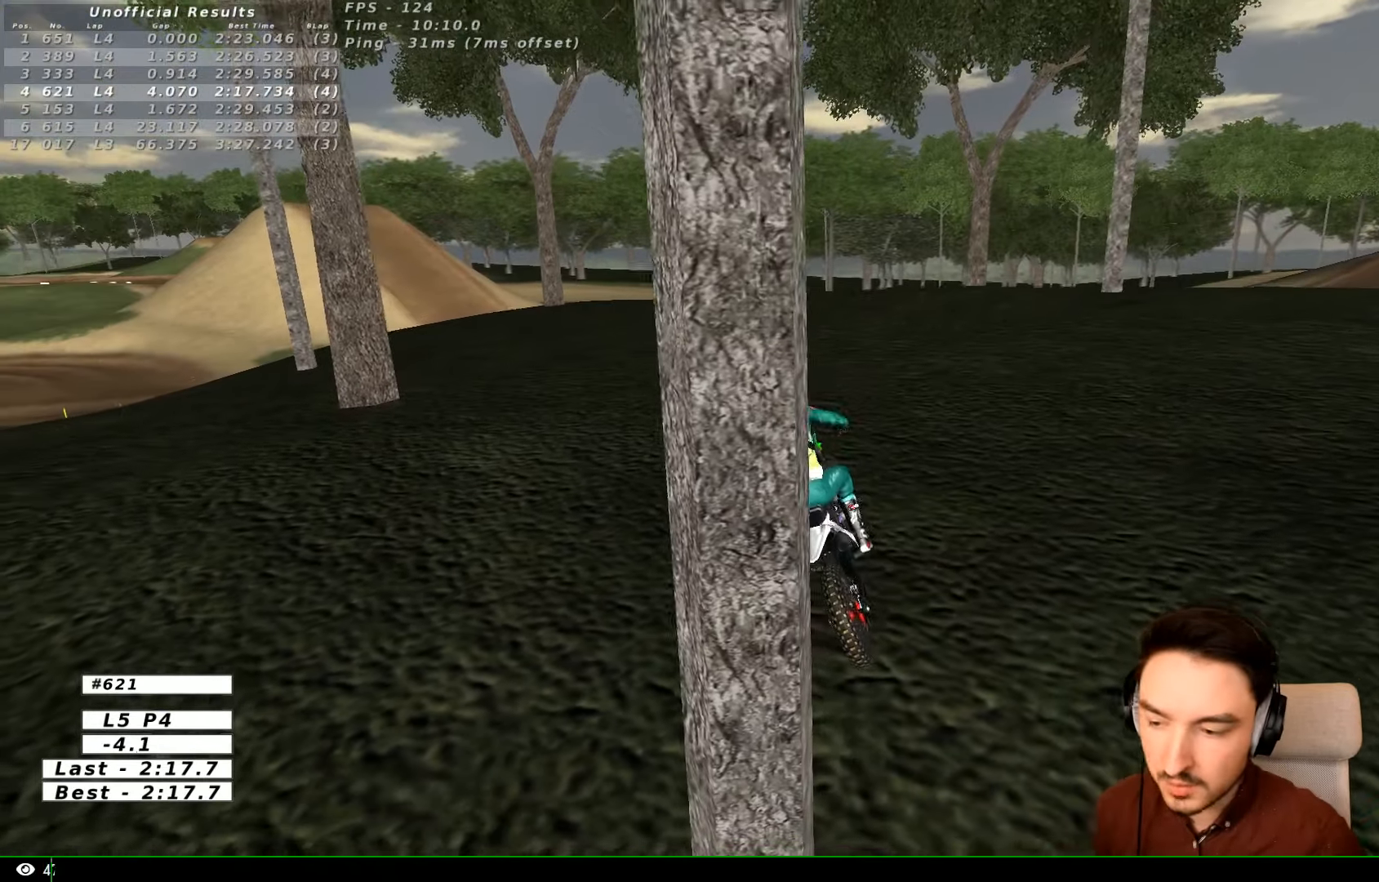
{"buttons": ["X", "Y"], "left_stick": "left", "right_stick": "center", "events": [[34, "X", "up"], [334, "X", "down"]]}
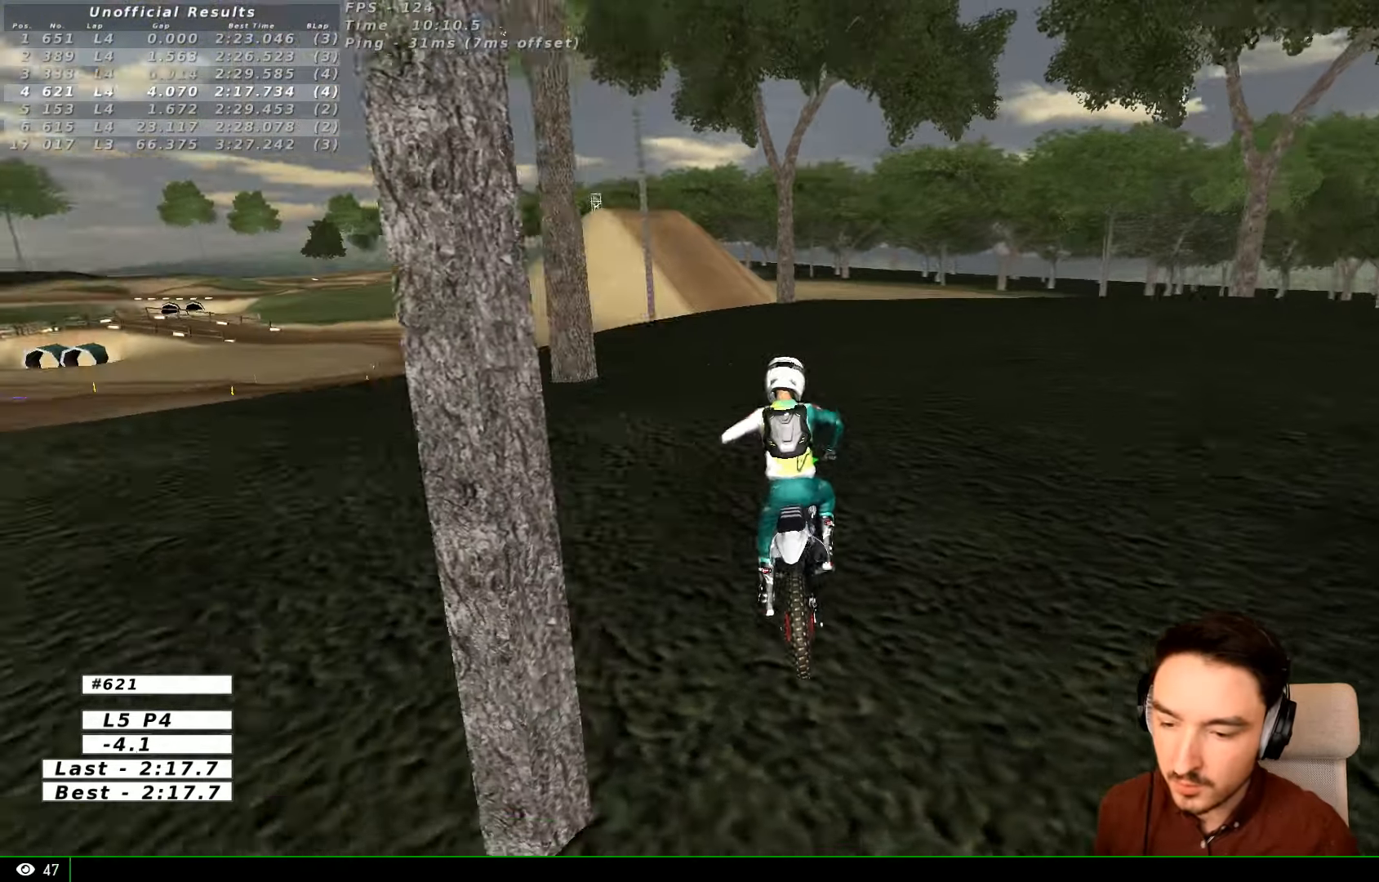
{"buttons": ["R2"], "left_stick": "up", "right_stick": "center", "events": [[34, "X", "up"], [100, "X", "down"], [200, "R2", "down"], [300, "X", "up"], [334, "Y", "up"], [334, "left_stick", "up-left"], [500, "left_stick", "up"]]}
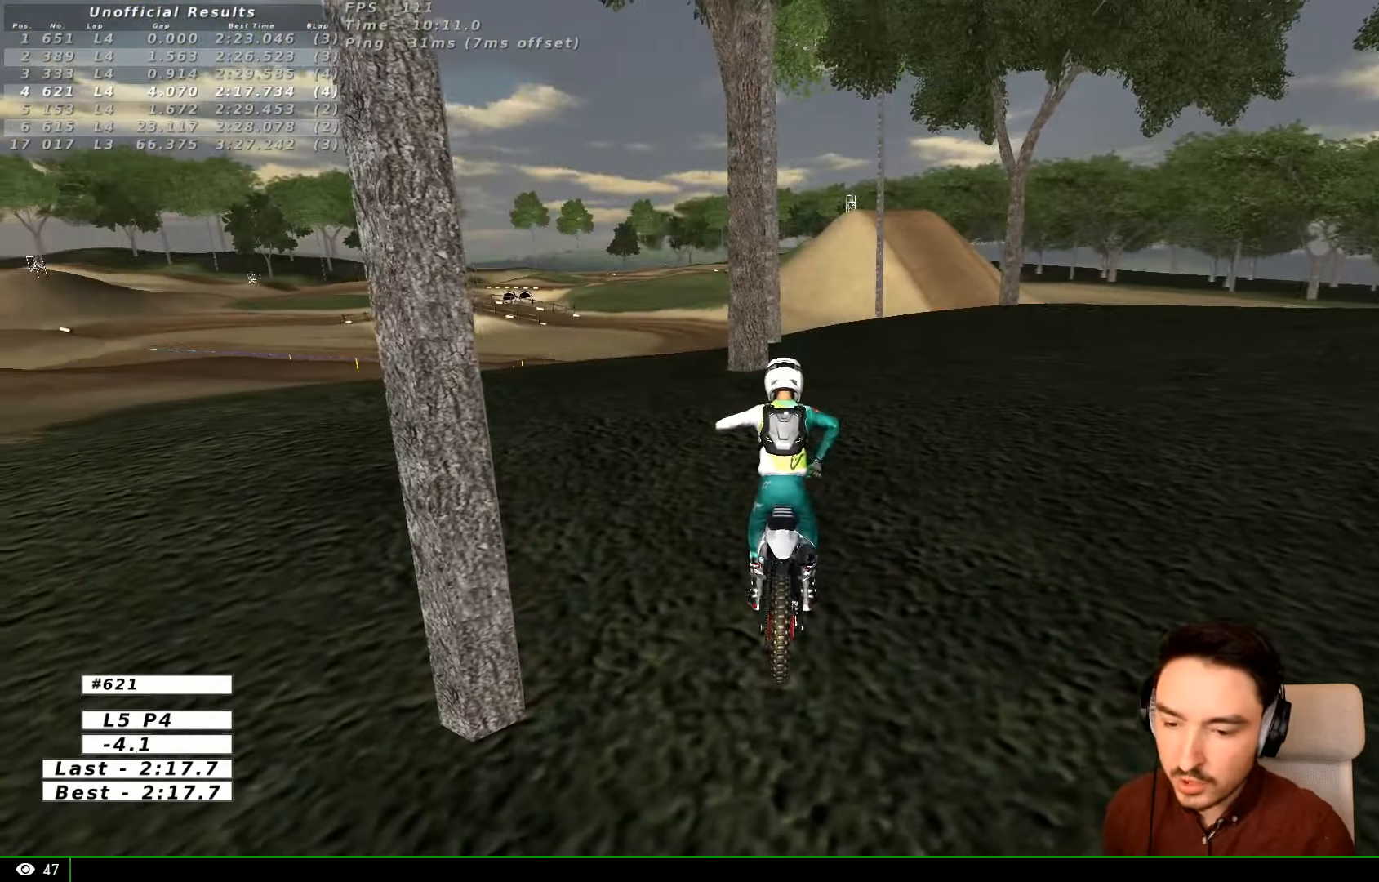
{"buttons": ["R2"], "left_stick": "up", "right_stick": "center", "events": []}
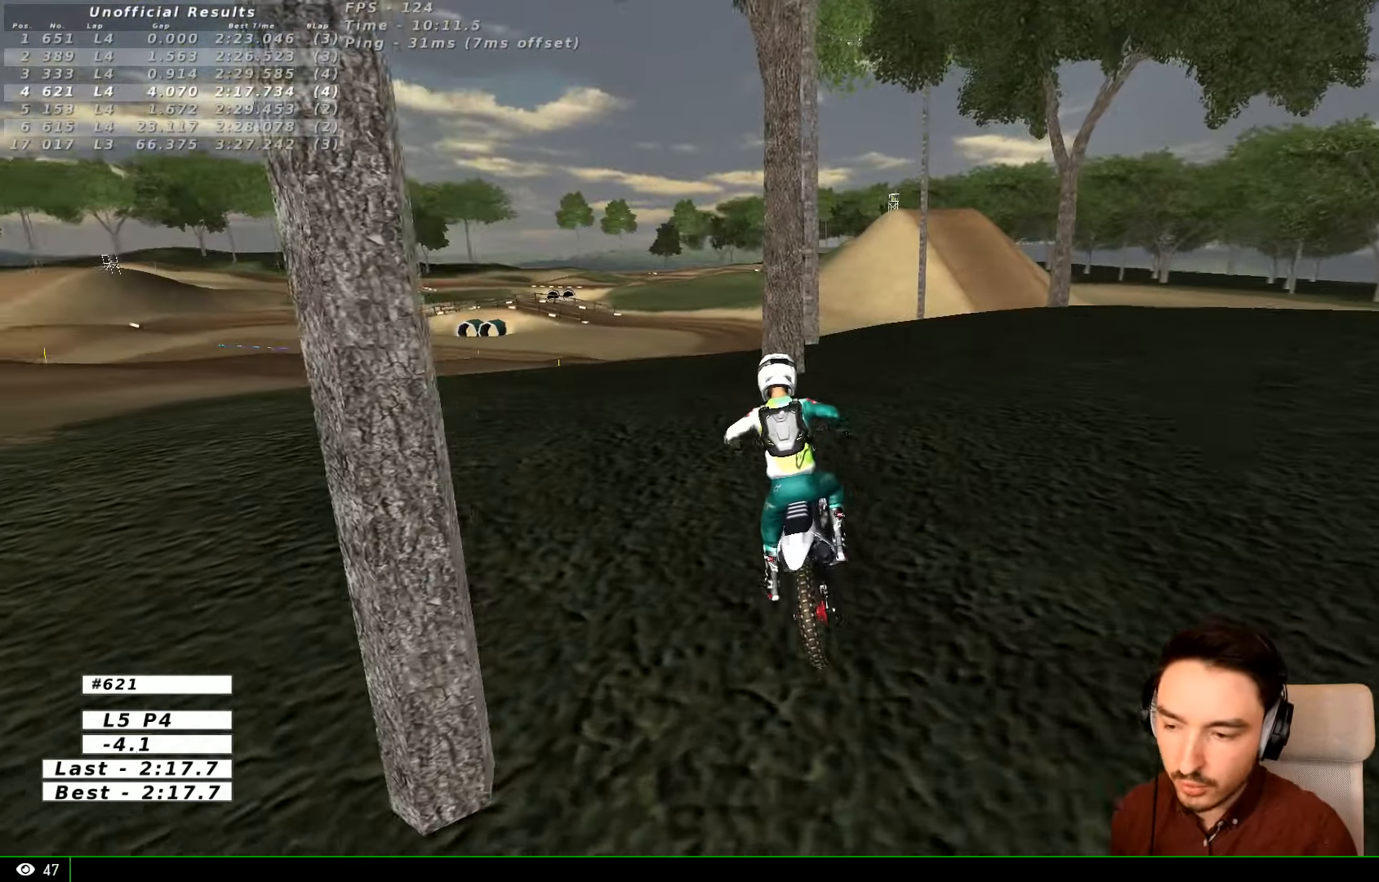
{"buttons": ["R2"], "left_stick": "up", "right_stick": "center", "events": []}
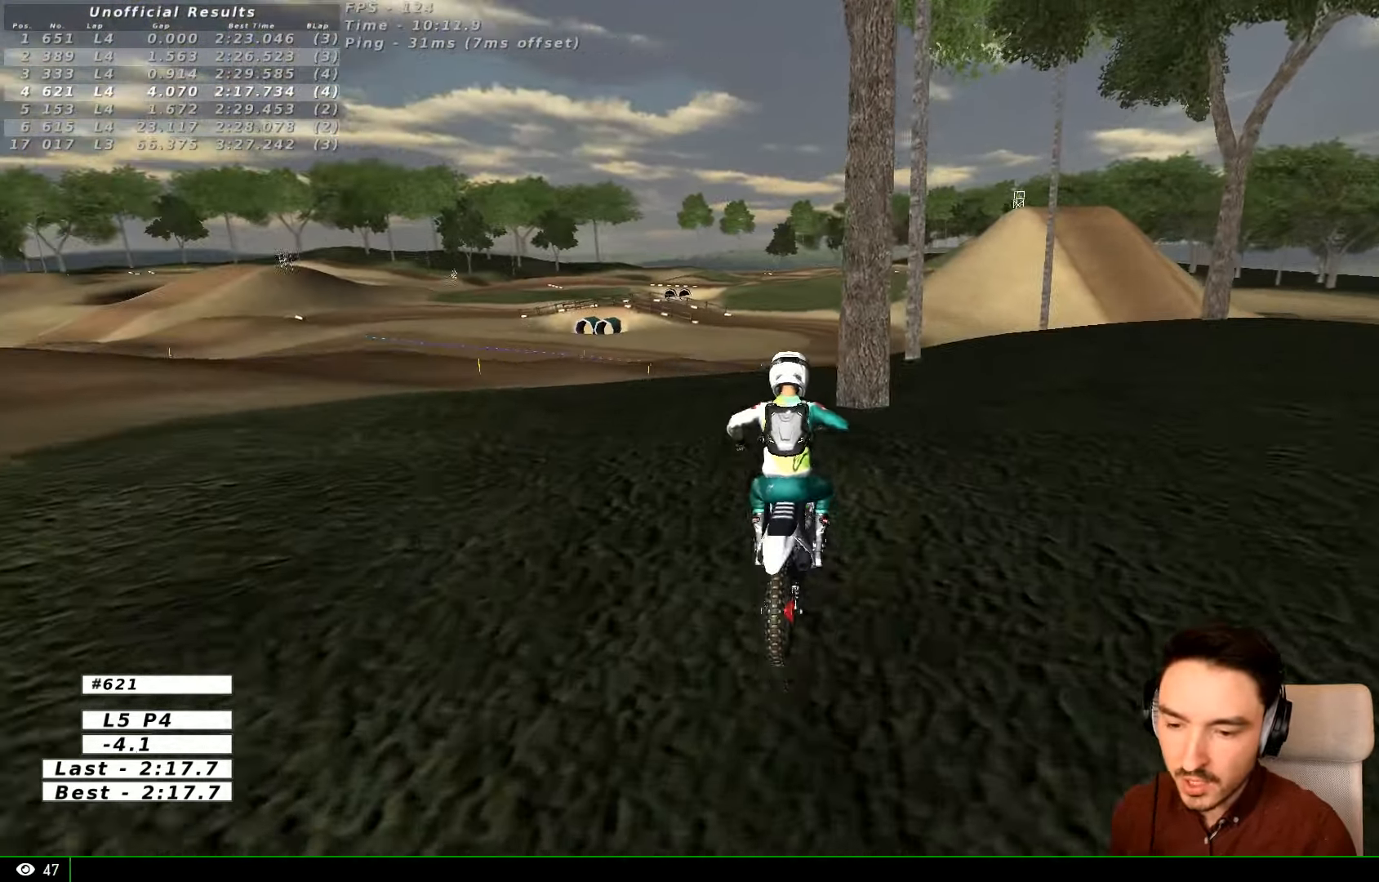
{"buttons": ["R2"], "left_stick": "center", "right_stick": "center", "events": [[234, "B", "down"], [334, "B", "up"], [400, "left_stick", "center"]]}
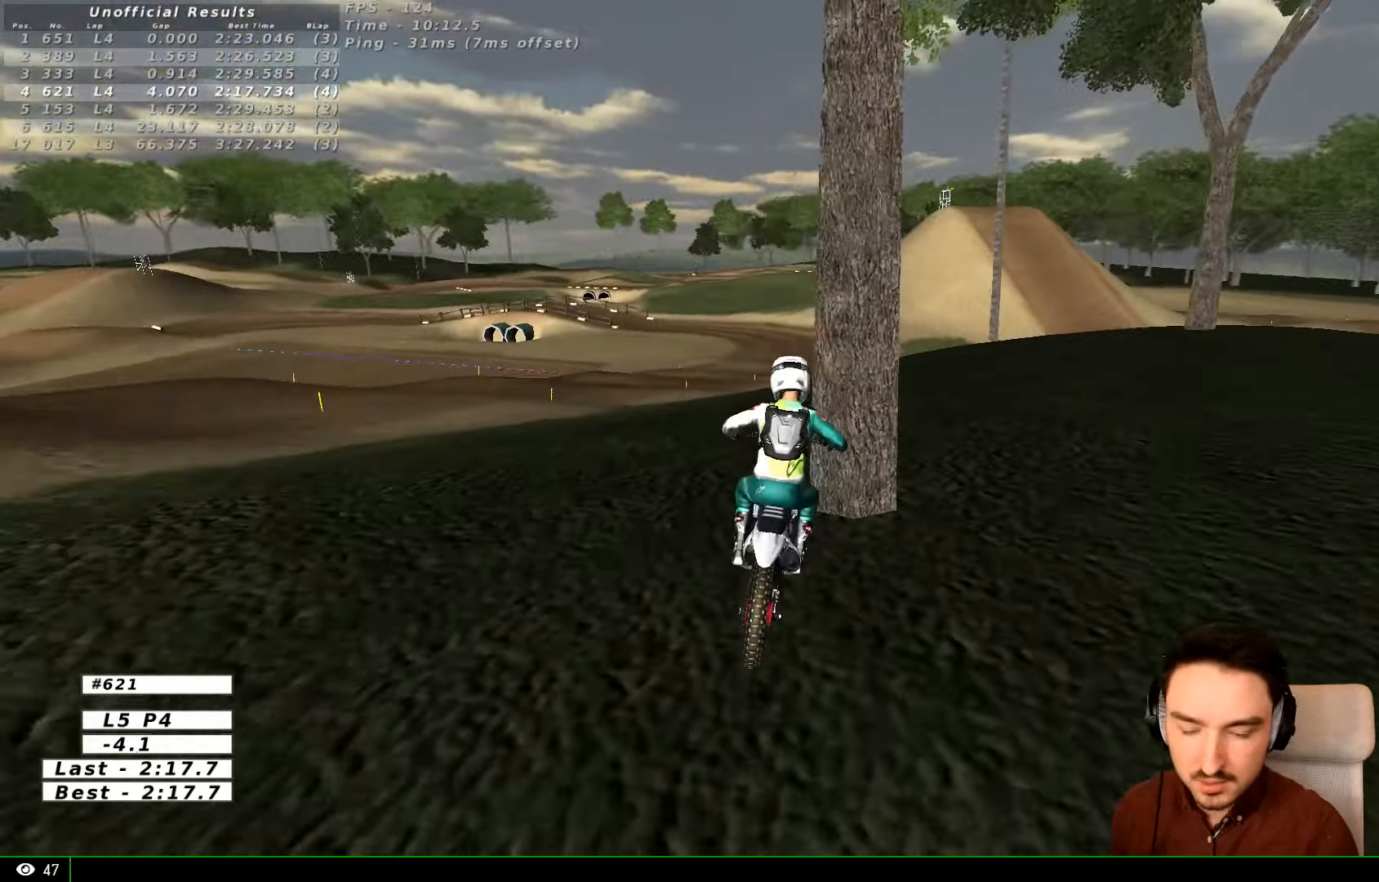
{"buttons": ["R2"], "left_stick": "center", "right_stick": "center", "events": [[234, "left_stick", "left"], [400, "left_stick", "center"]]}
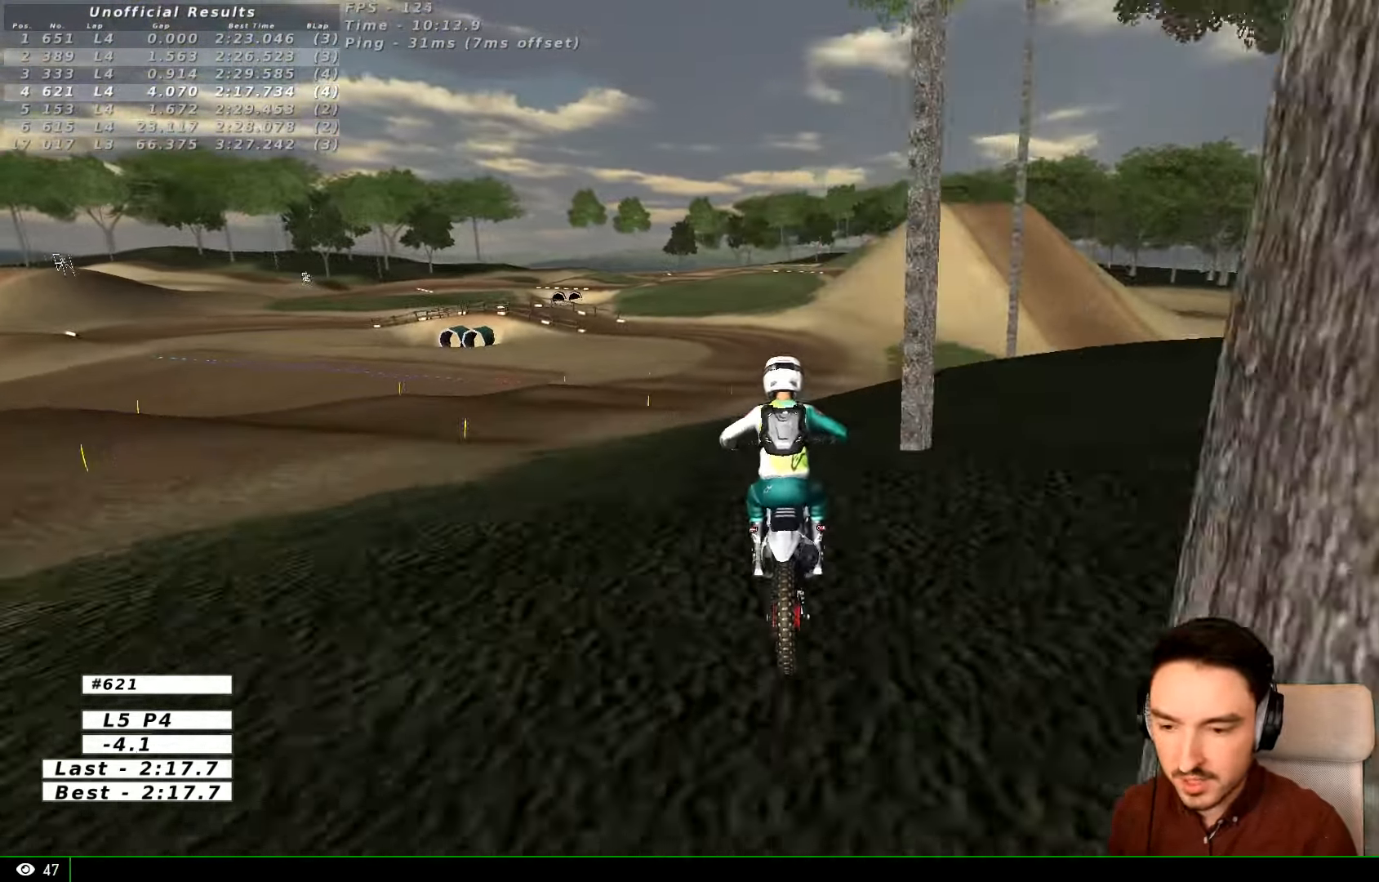
{"buttons": ["R2"], "left_stick": "down", "right_stick": "center", "events": [[300, "B", "down"], [400, "B", "up"], [500, "left_stick", "down"]]}
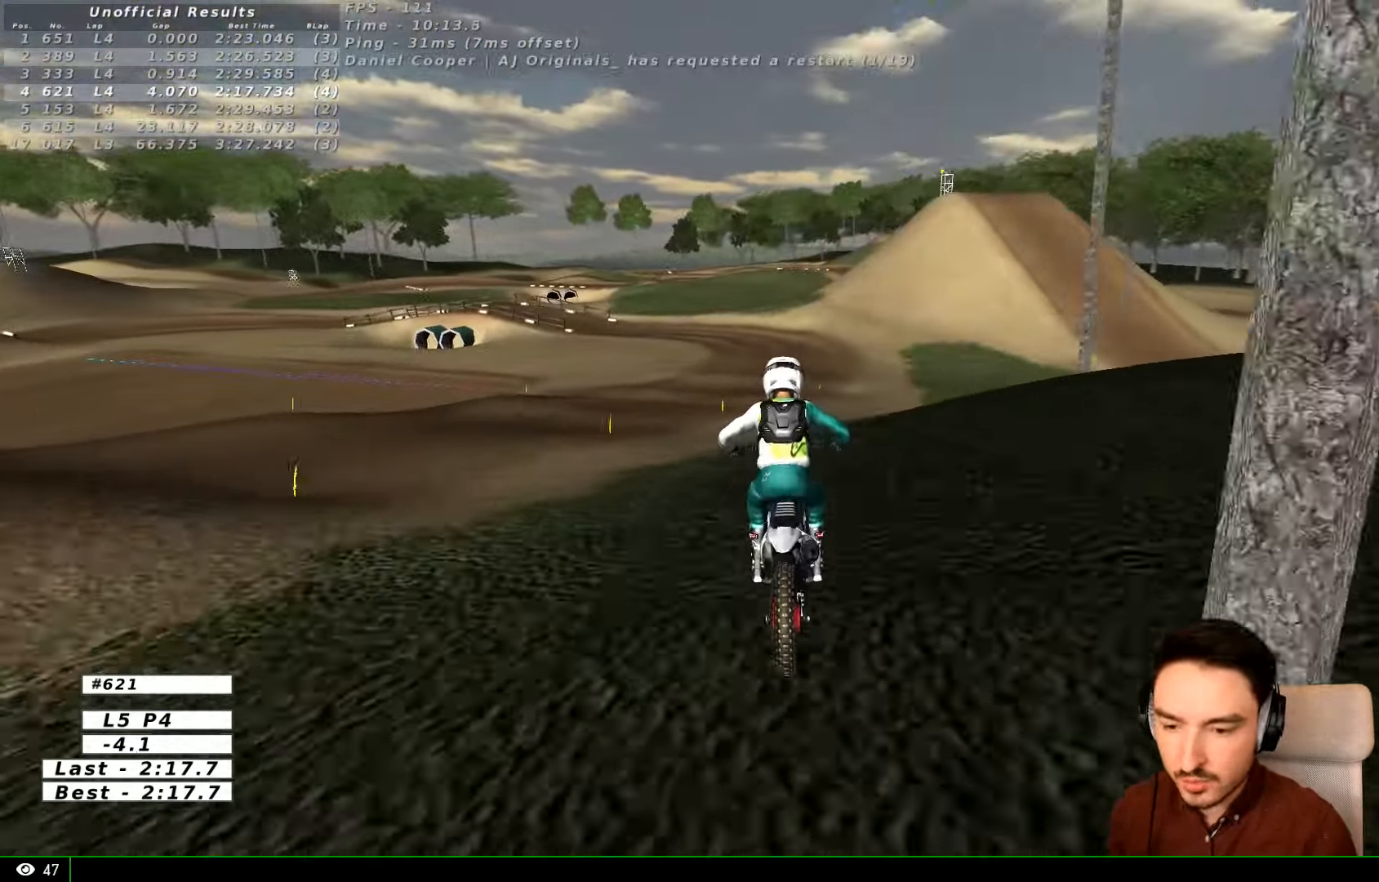
{"buttons": ["R2"], "left_stick": "center", "right_stick": "center", "events": [[134, "left_stick", "center"]]}
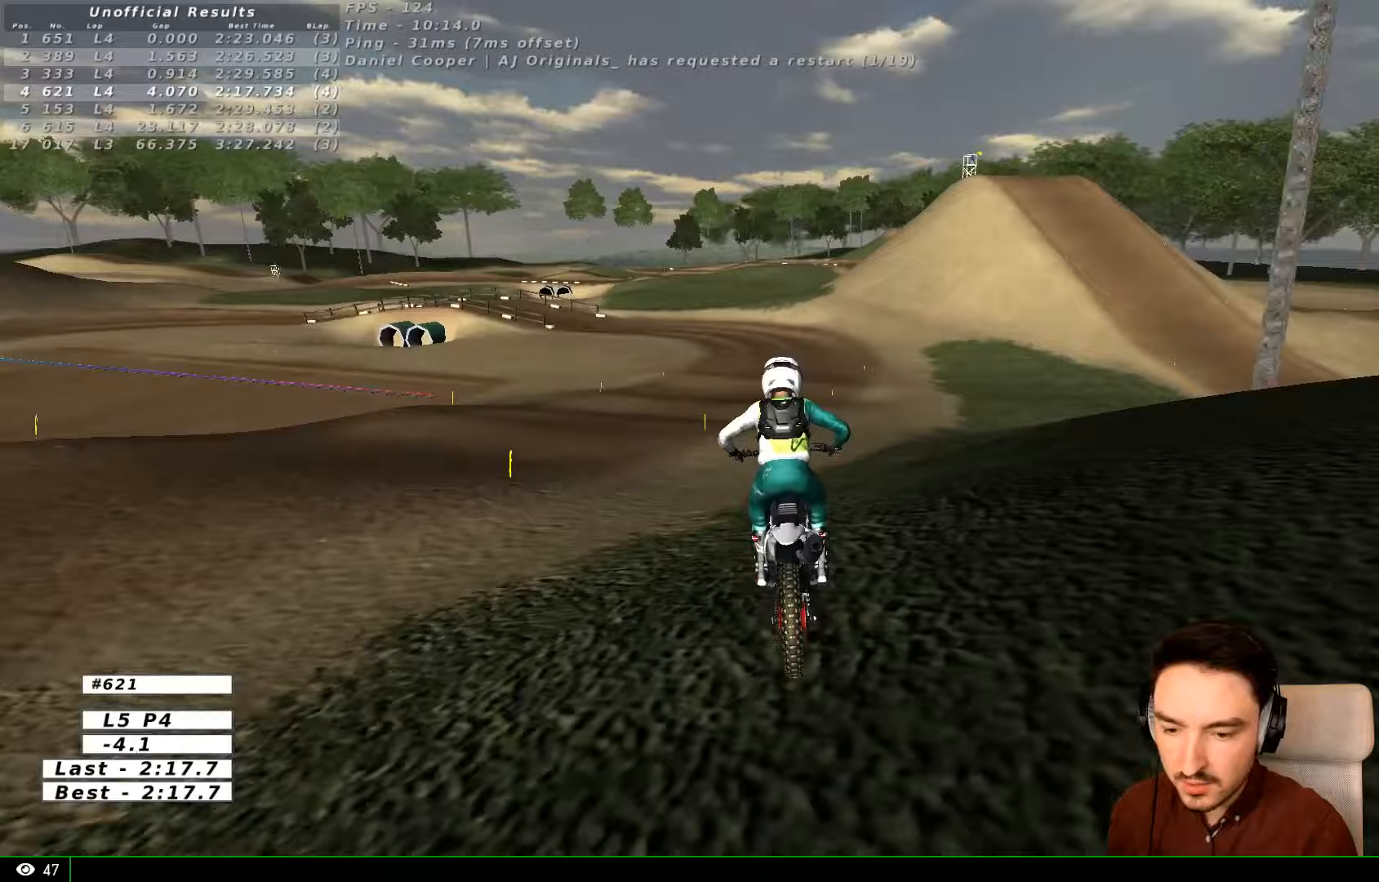
{"buttons": ["R2"], "left_stick": "center", "right_stick": "center", "events": [[133, "left_stick", "down"], [500, "left_stick", "center"]]}
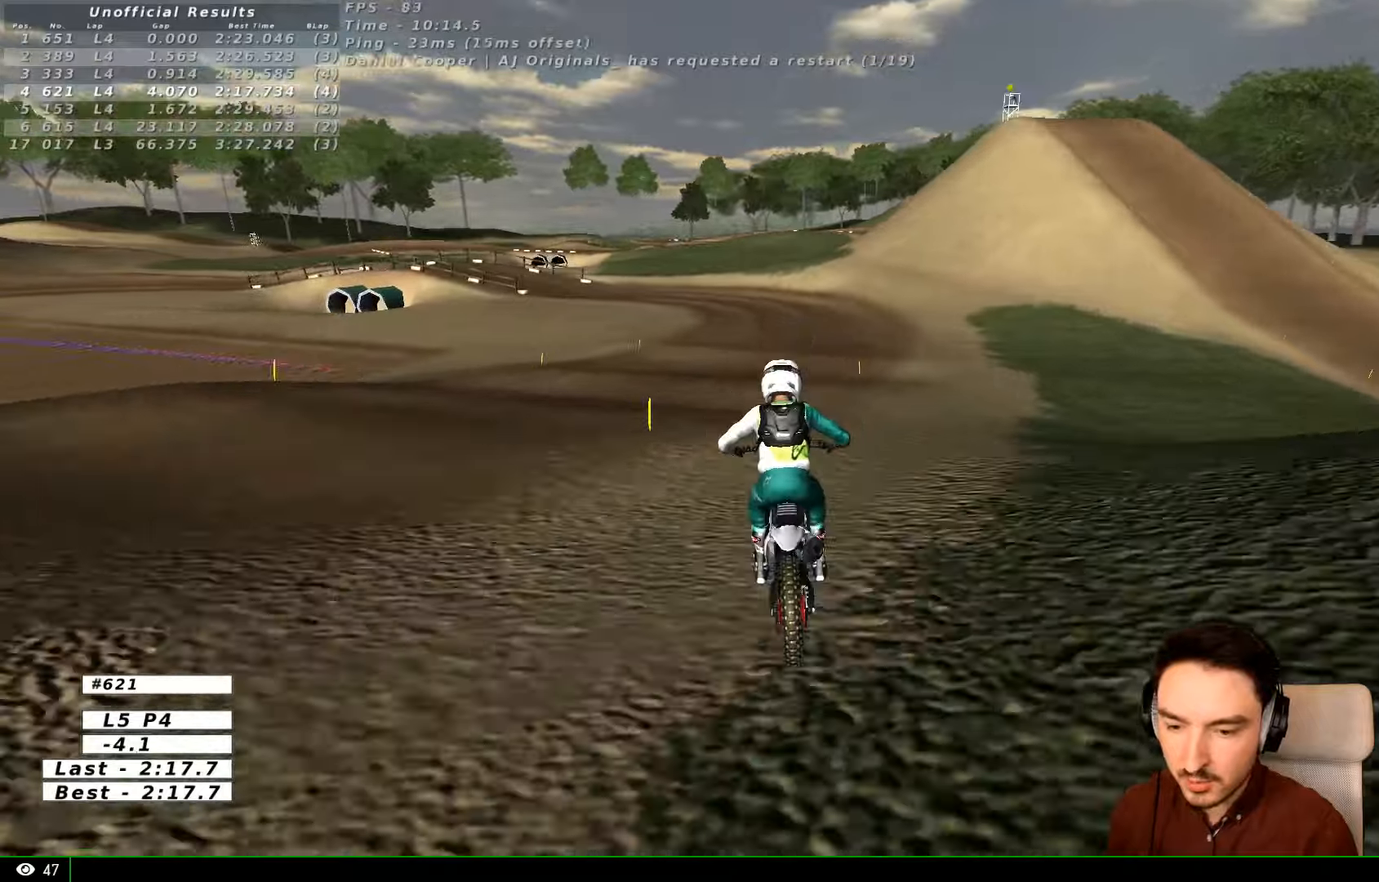
{"buttons": ["R2"], "left_stick": "down", "right_stick": "center", "events": [[100, "left_stick", "down"], [233, "left_stick", "center"], [400, "left_stick", "down"]]}
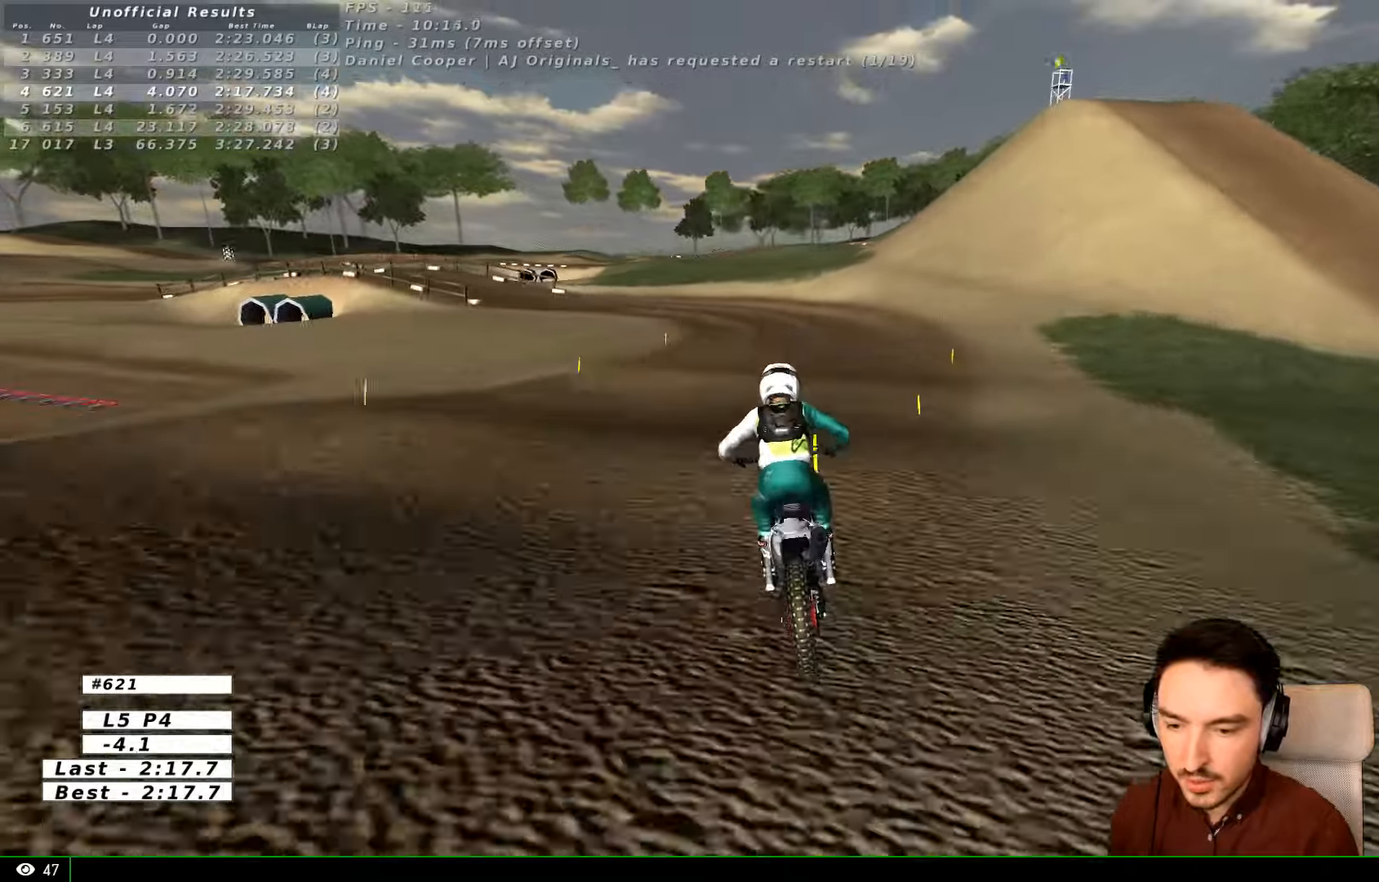
{"buttons": [], "left_stick": "down", "right_stick": "center", "events": [[100, "R2", "up"], [100, "left_stick", "center"], [233, "left_stick", "down"]]}
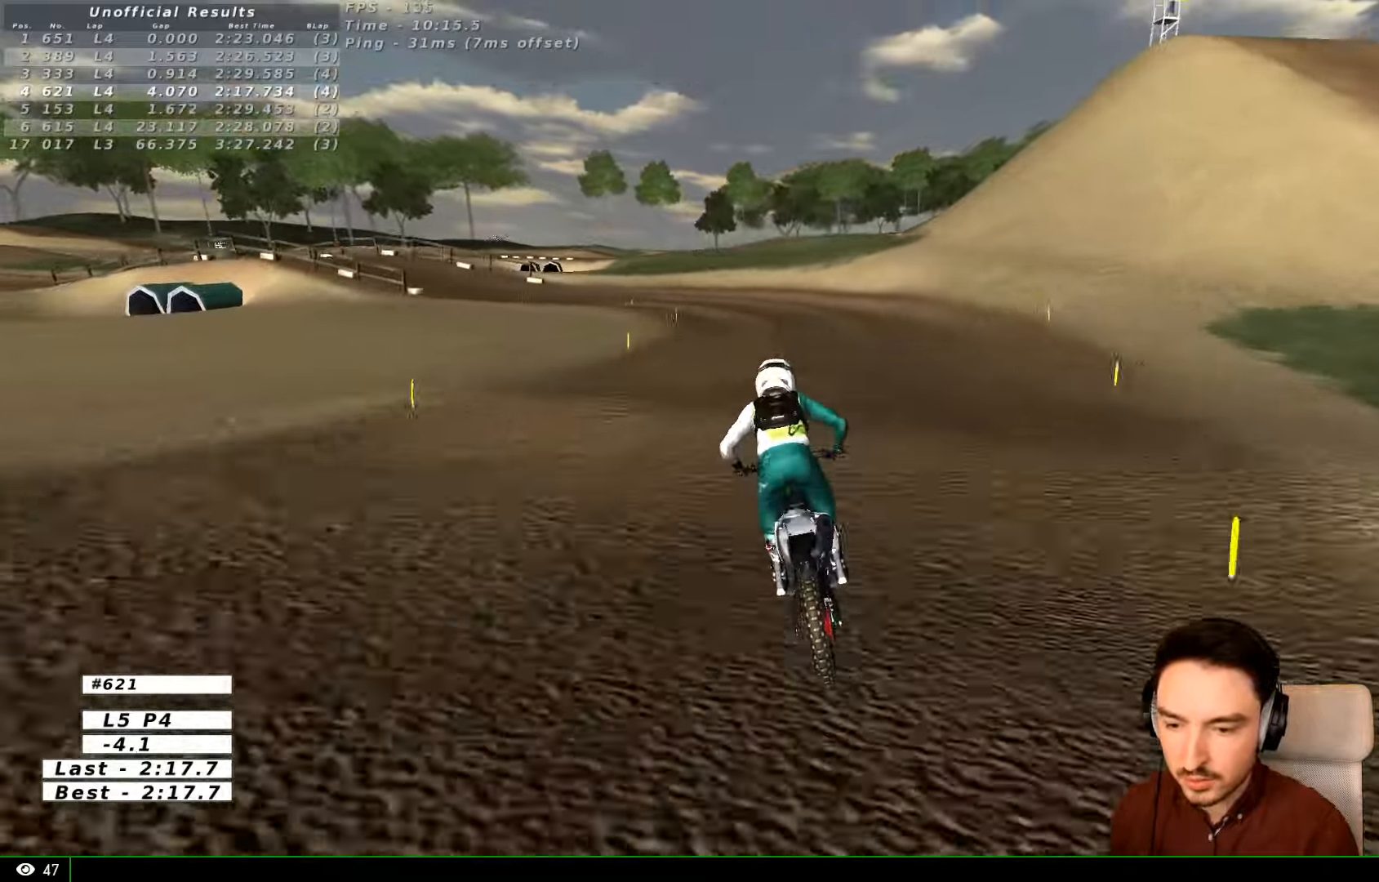
{"buttons": [], "left_stick": "center", "right_stick": "center", "events": [[33, "left_stick", "center"], [233, "left_stick", "down-left"], [500, "left_stick", "center"]]}
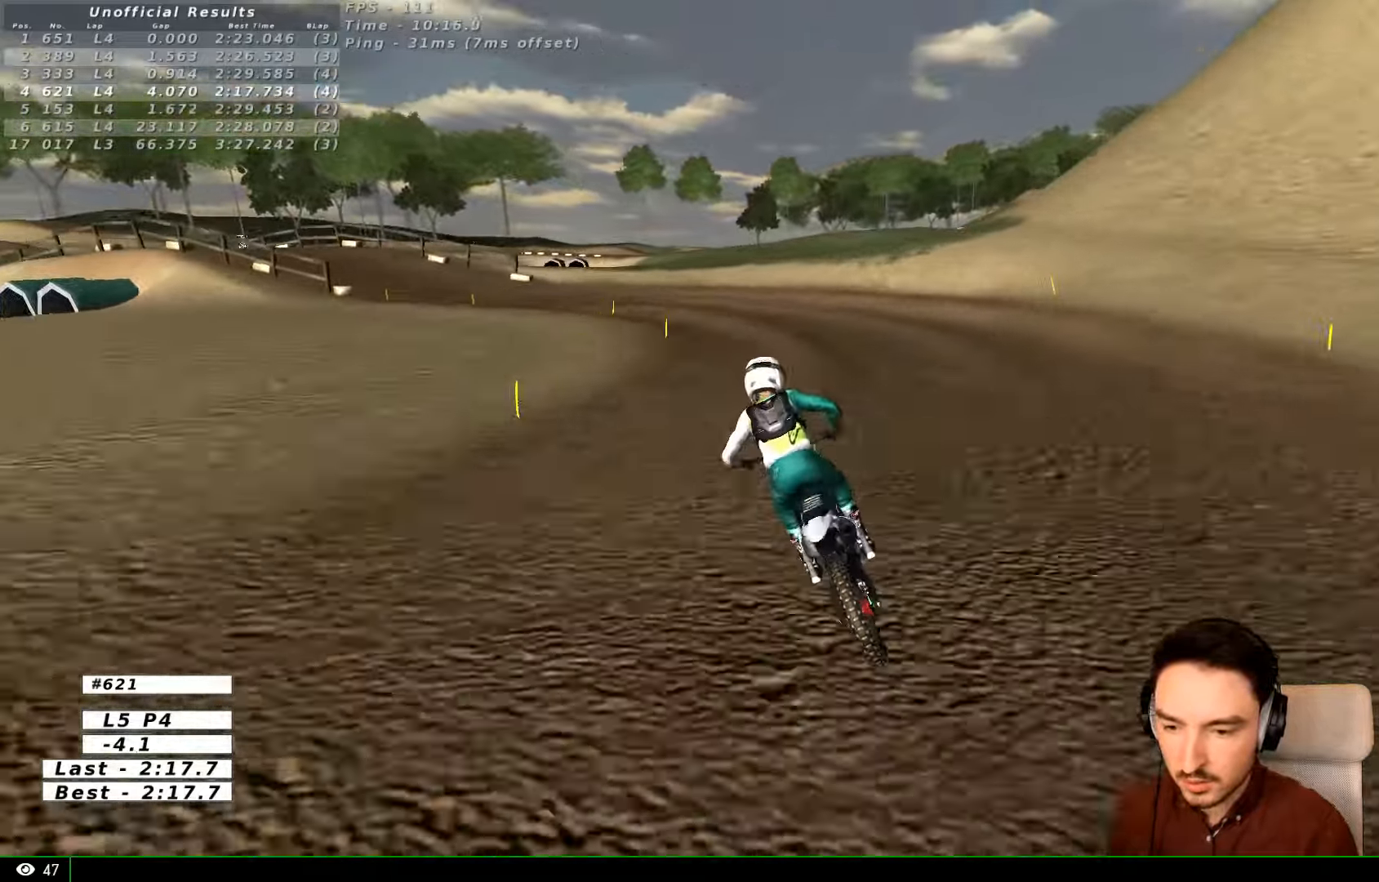
{"buttons": [], "left_stick": "left", "right_stick": "center", "events": [[133, "X", "down"], [133, "left_stick", "down-left"], [200, "X", "up"], [300, "left_stick", "left"]]}
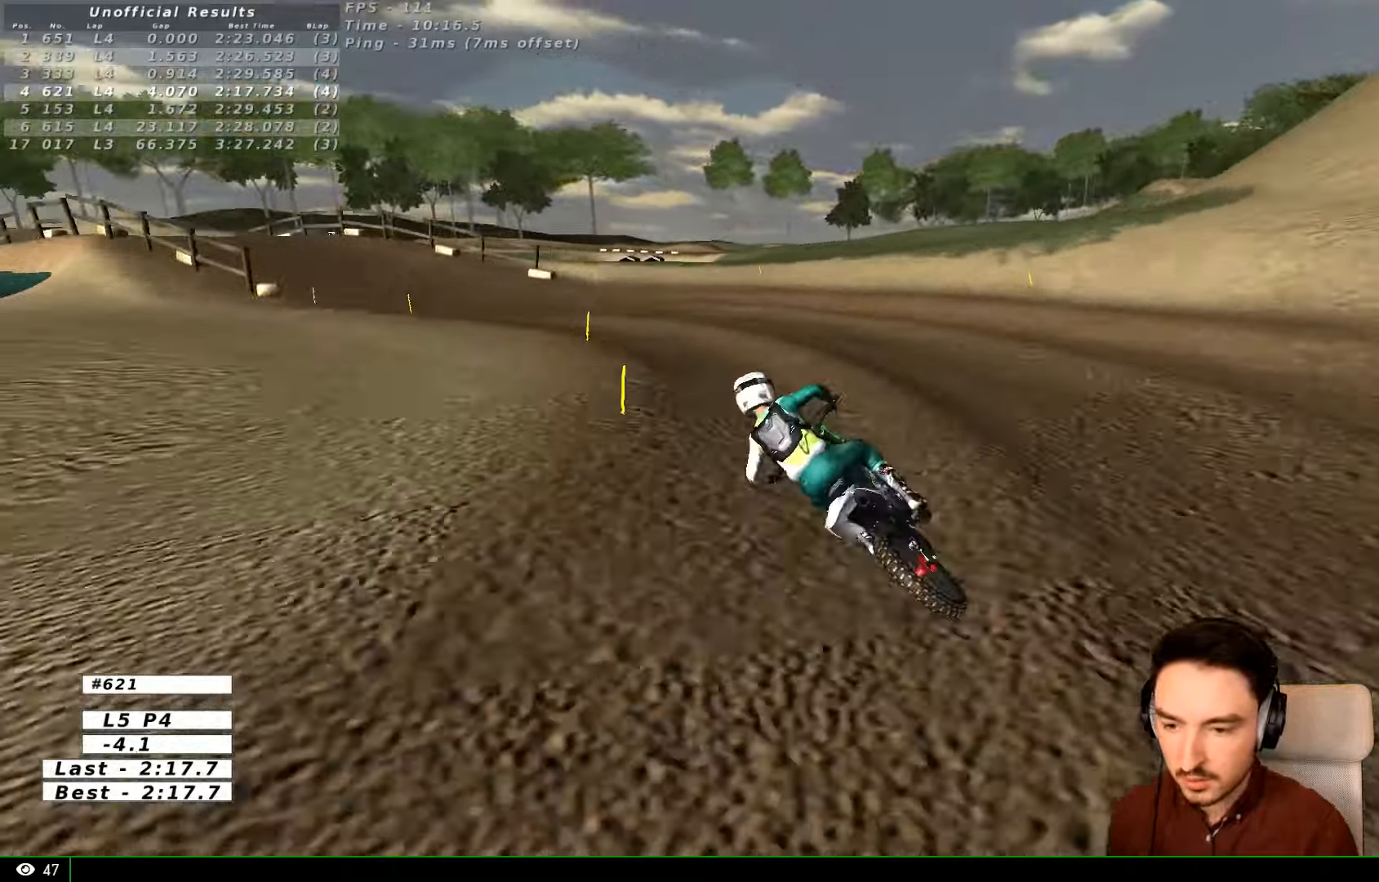
{"buttons": [], "left_stick": "center", "right_stick": "center", "events": [[100, "left_stick", "center"], [200, "left_stick", "left"], [267, "L1", "down"], [333, "L1", "up"], [400, "L1", "down"], [433, "left_stick", "center"], [467, "L1", "up"]]}
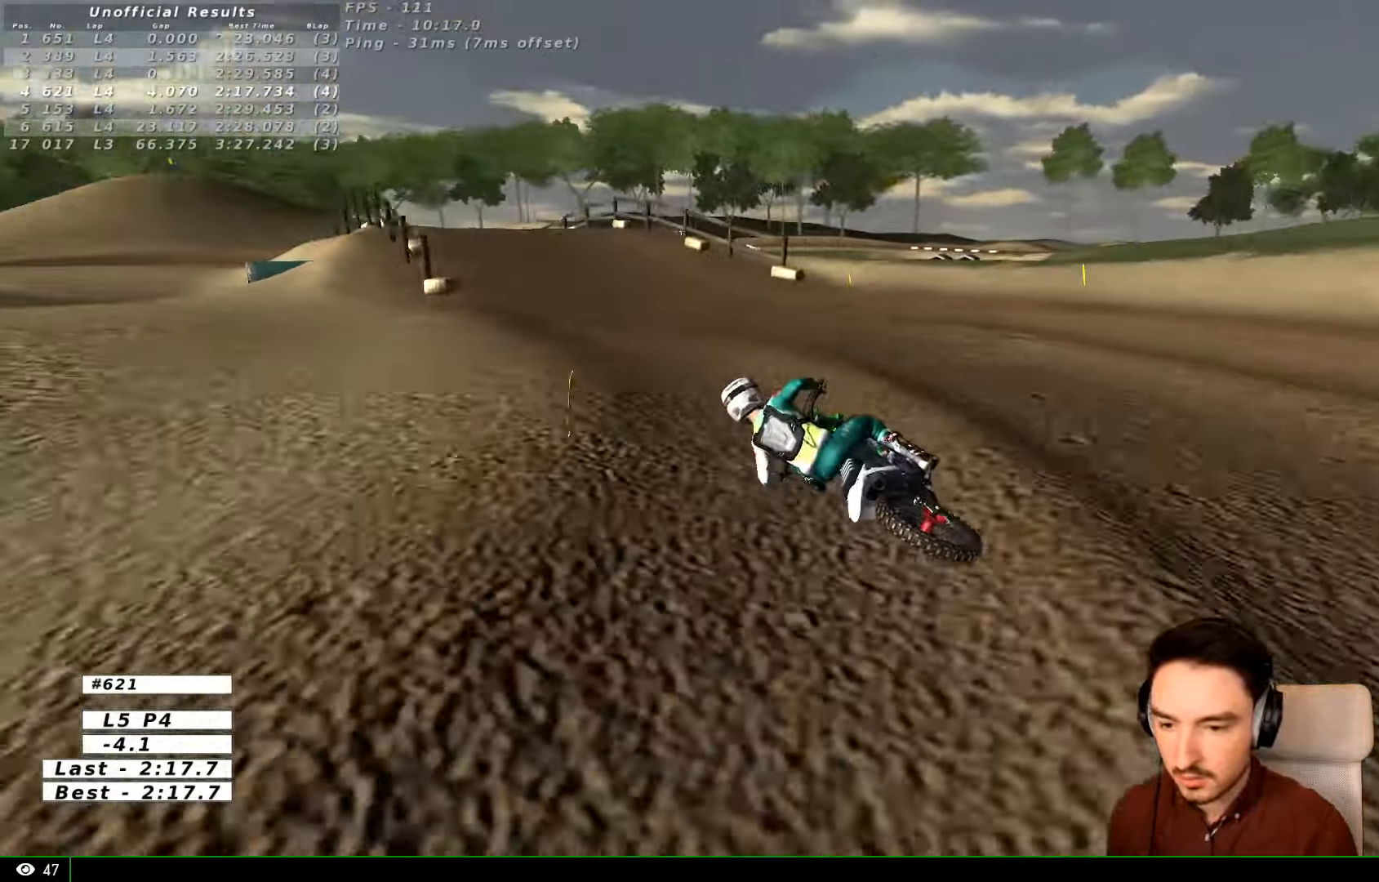
{"buttons": ["B", "L1", "R2"], "left_stick": "right", "right_stick": "center", "events": [[167, "L1", "down"], [200, "left_stick", "right"], [233, "L1", "up"], [300, "R2", "down"], [367, "L1", "down"], [500, "B", "down"]]}
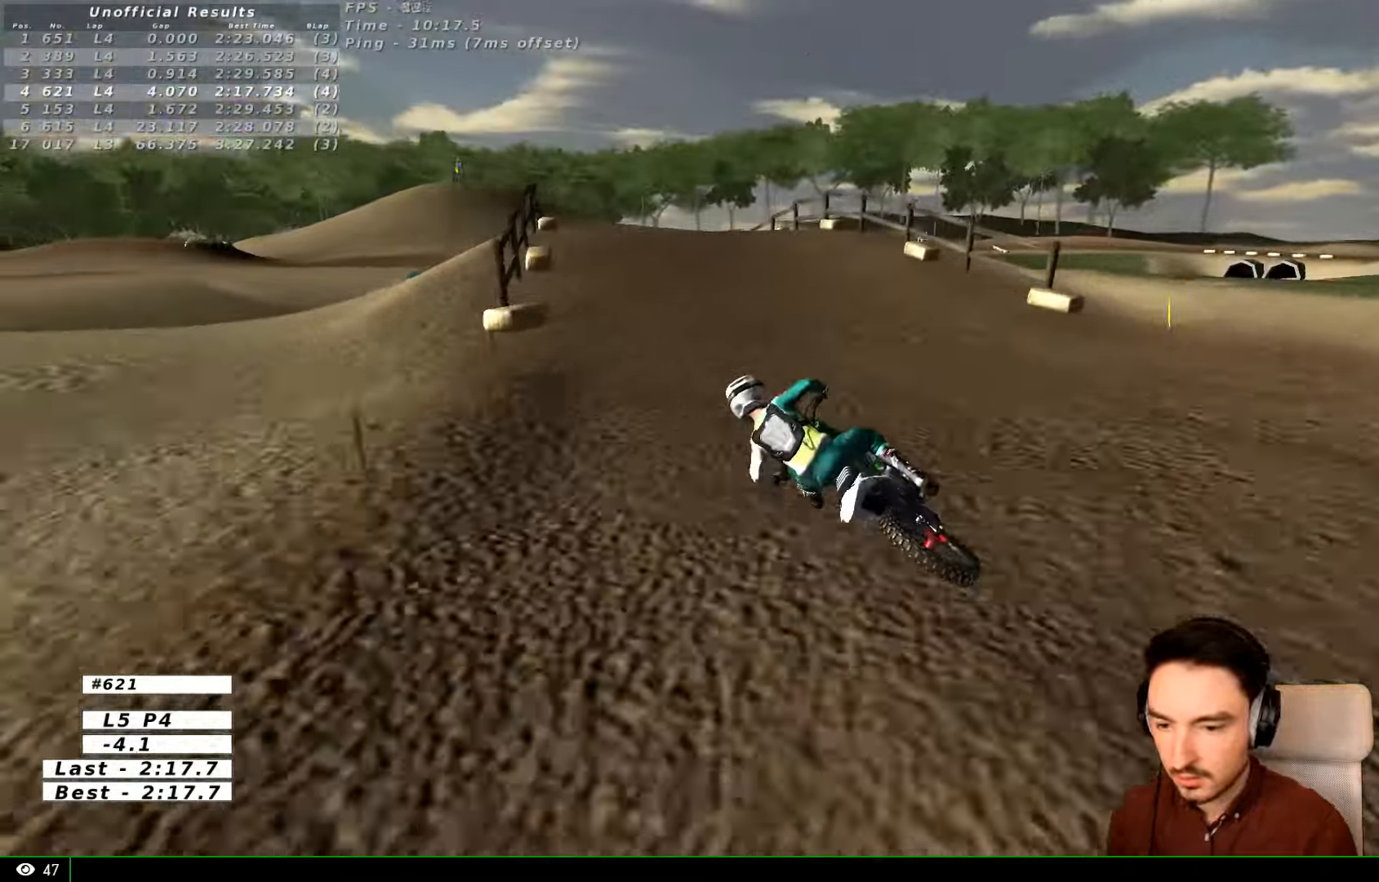
{"buttons": ["L1"], "left_stick": "right", "right_stick": "center", "events": [[33, "L1", "up"], [100, "B", "up"], [267, "L1", "down"], [400, "R2", "up"]]}
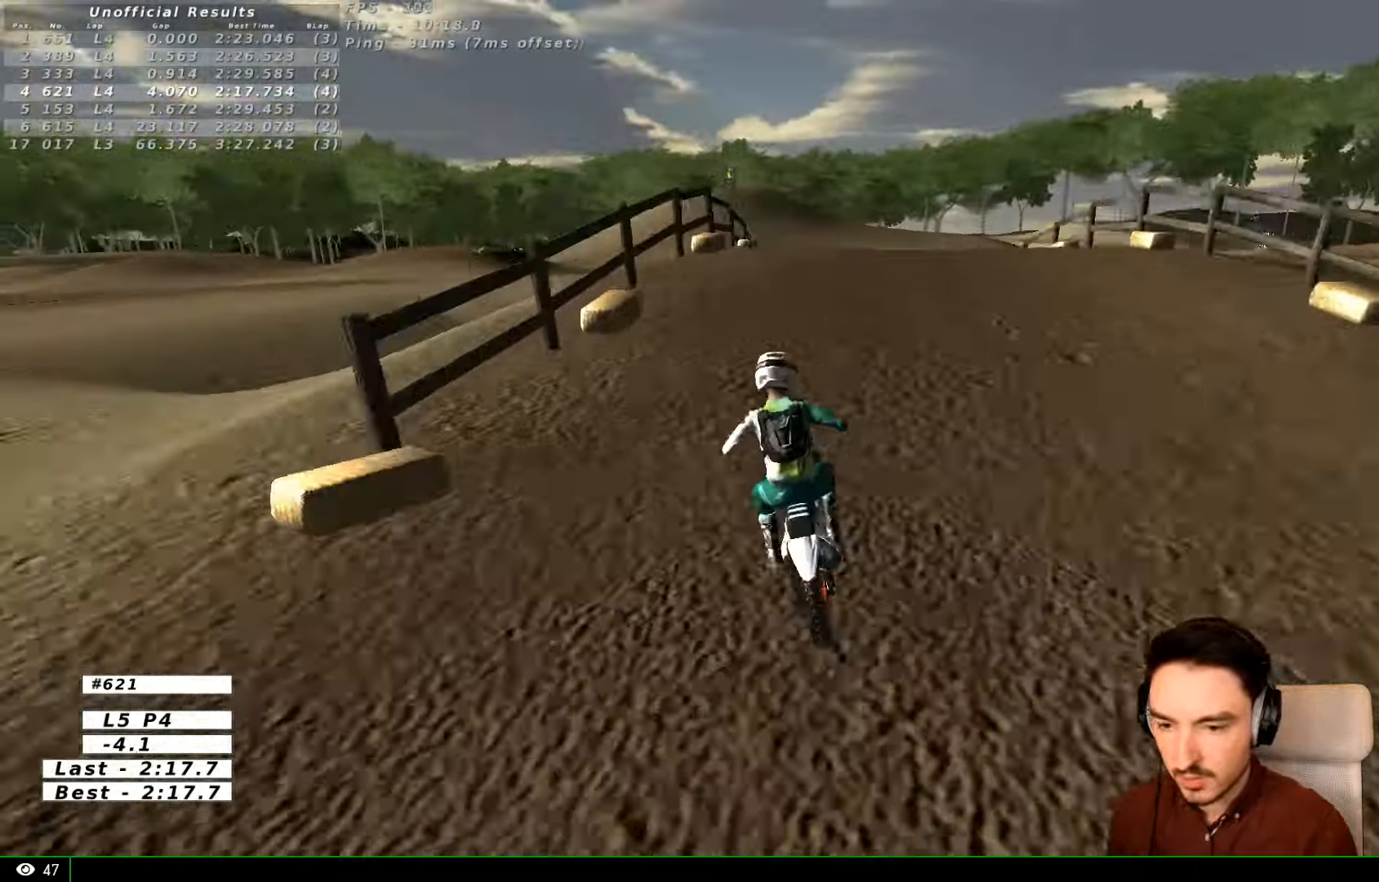
{"buttons": ["R2"], "left_stick": "down", "right_stick": "center", "events": [[100, "L1", "up"], [133, "left_stick", "center"], [433, "R2", "down"], [433, "left_stick", "down"]]}
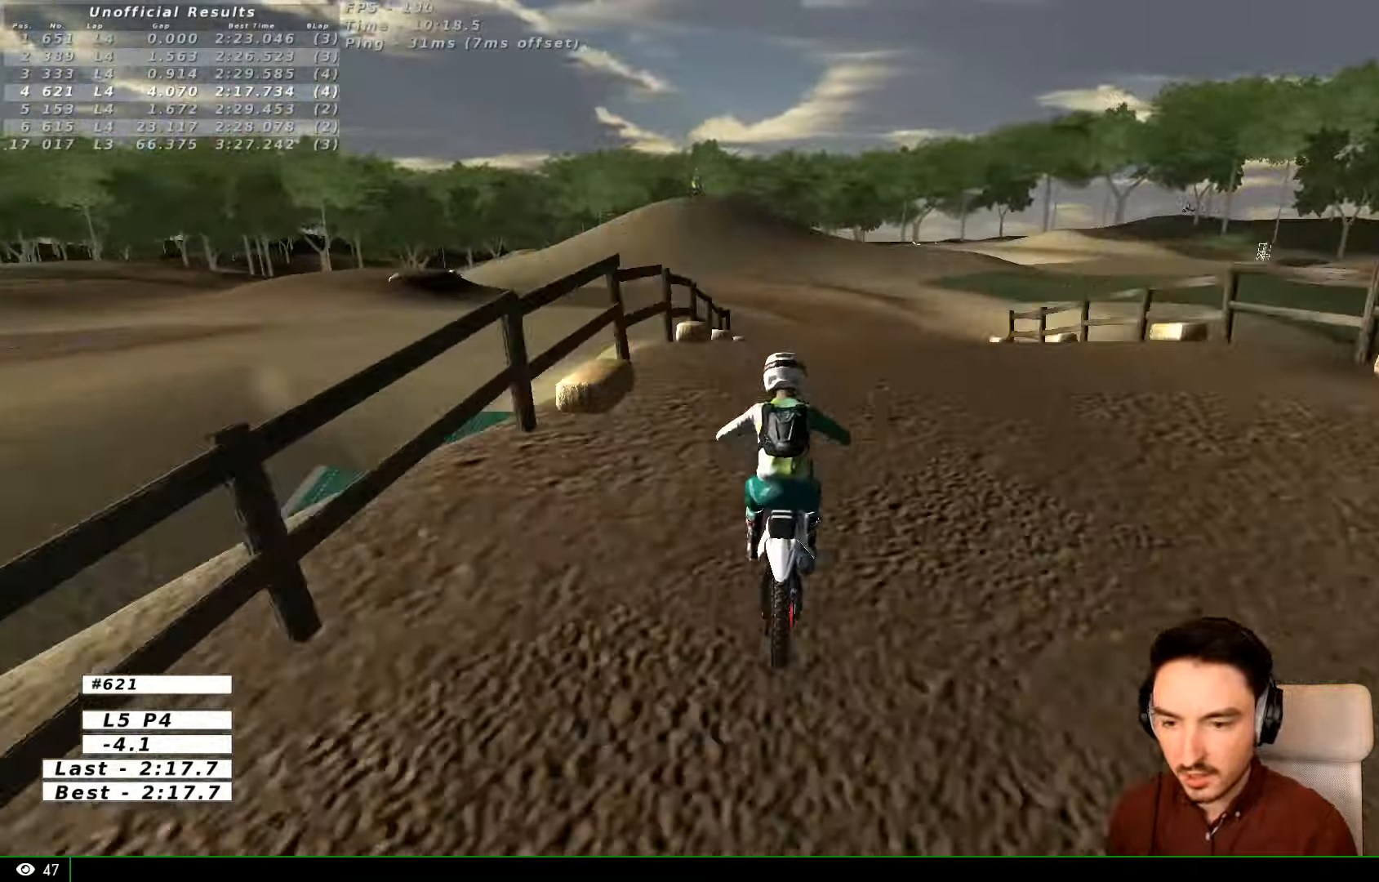
{"buttons": ["R2"], "left_stick": "down", "right_stick": "center", "events": [[33, "R2", "up"], [200, "left_stick", "down-right"], [400, "R2", "down"], [400, "left_stick", "down"]]}
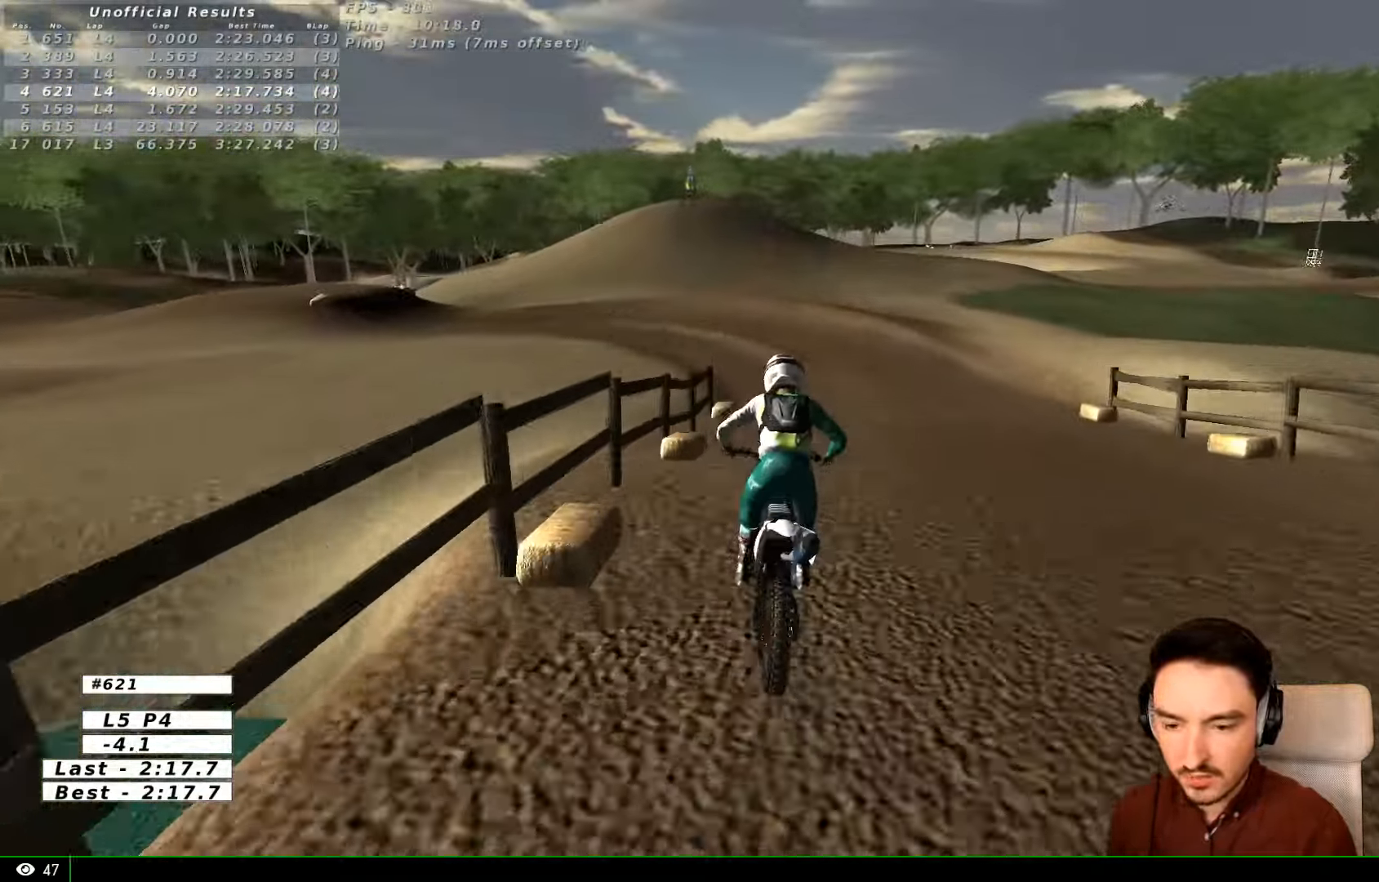
{"buttons": ["R2"], "left_stick": "left", "right_stick": "center", "events": [[100, "left_stick", "center"], [366, "left_stick", "left"]]}
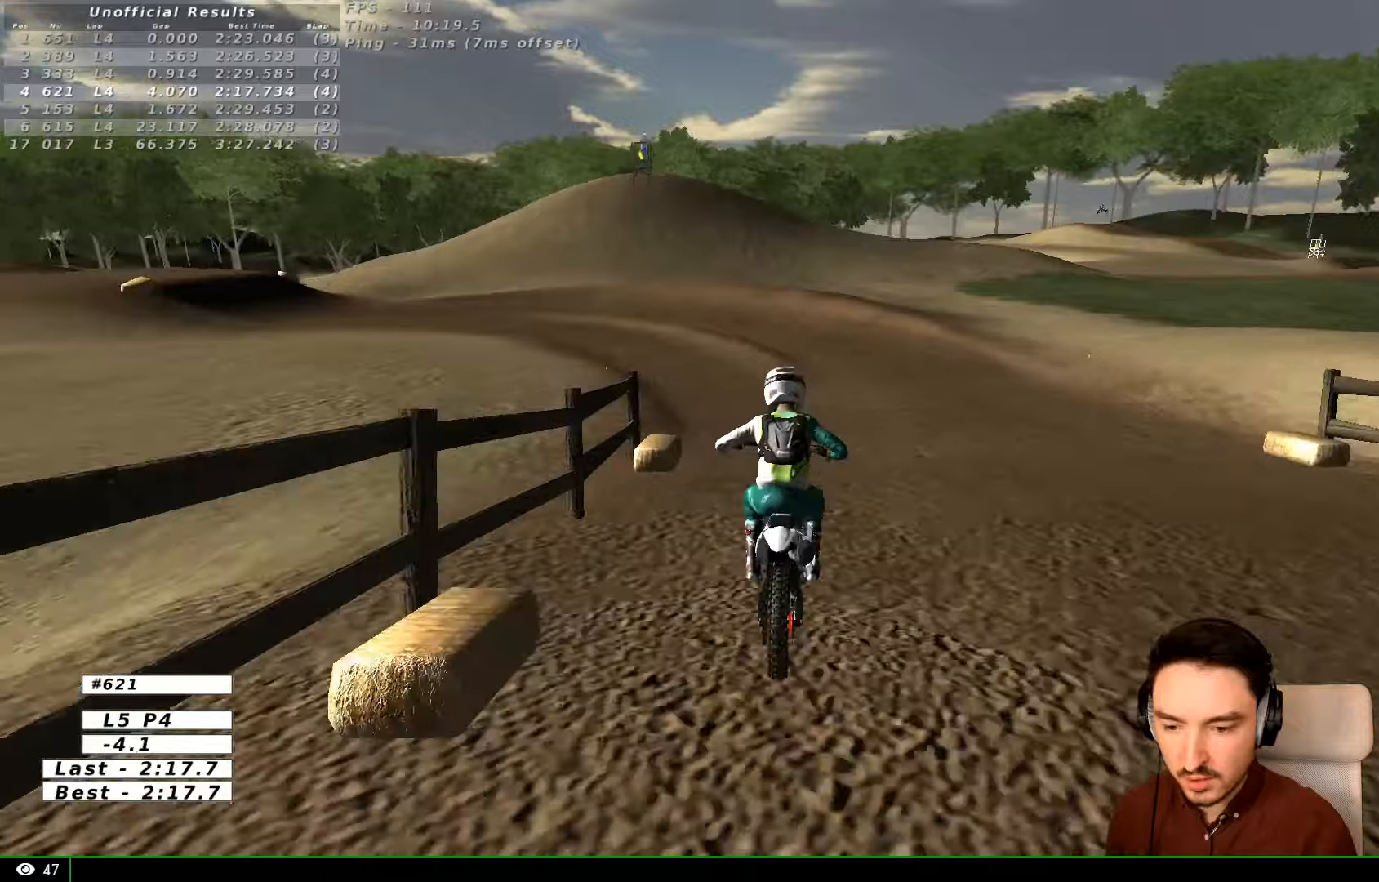
{"buttons": [], "left_stick": "center", "right_stick": "center", "events": [[166, "R2", "up"], [333, "left_stick", "center"]]}
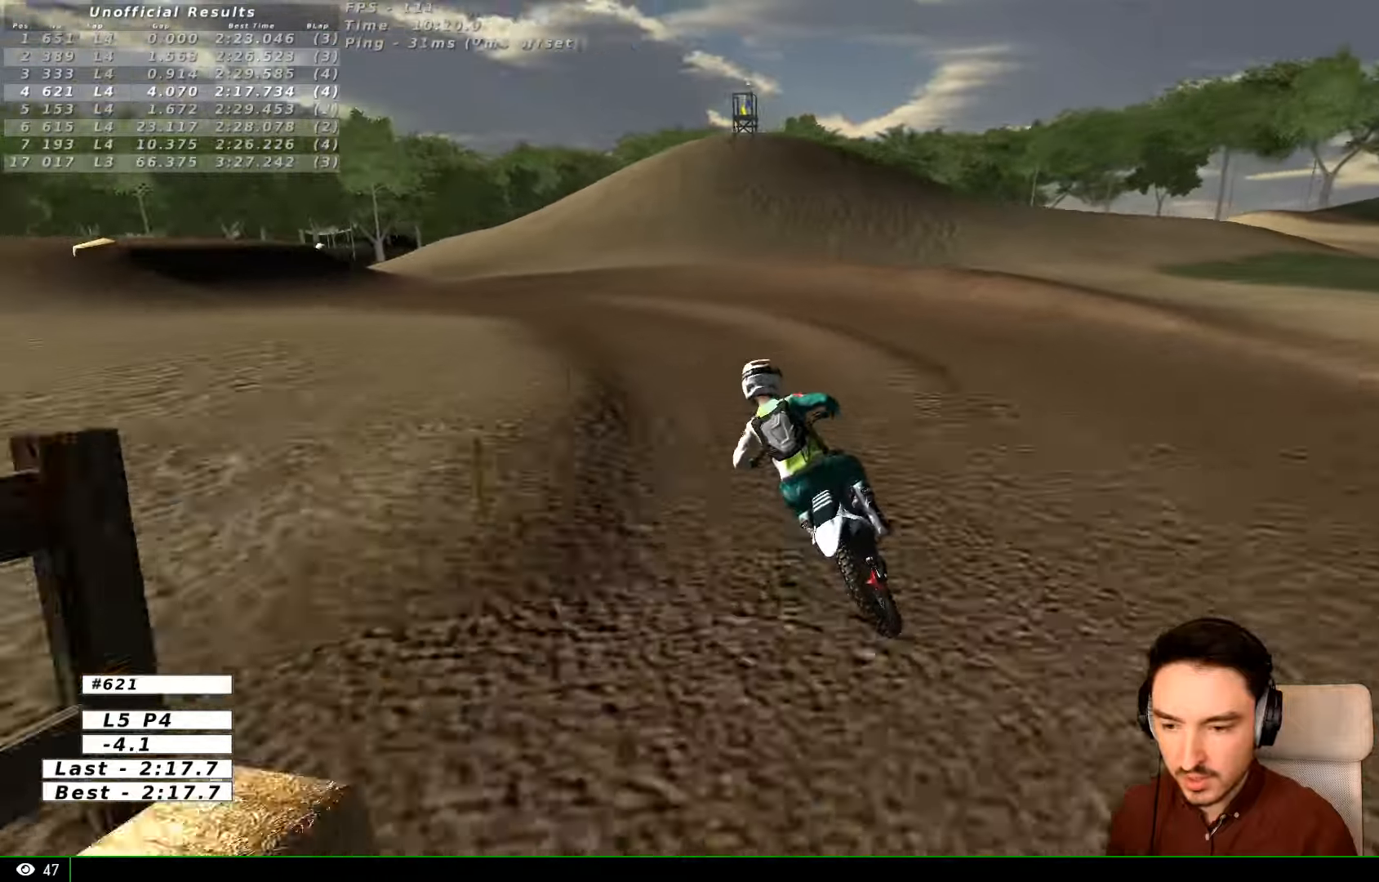
{"buttons": ["R2"], "left_stick": "center", "right_stick": "center", "events": [[100, "X", "down"], [200, "L1", "down"], [200, "X", "up"], [433, "L1", "up"], [500, "R2", "down"]]}
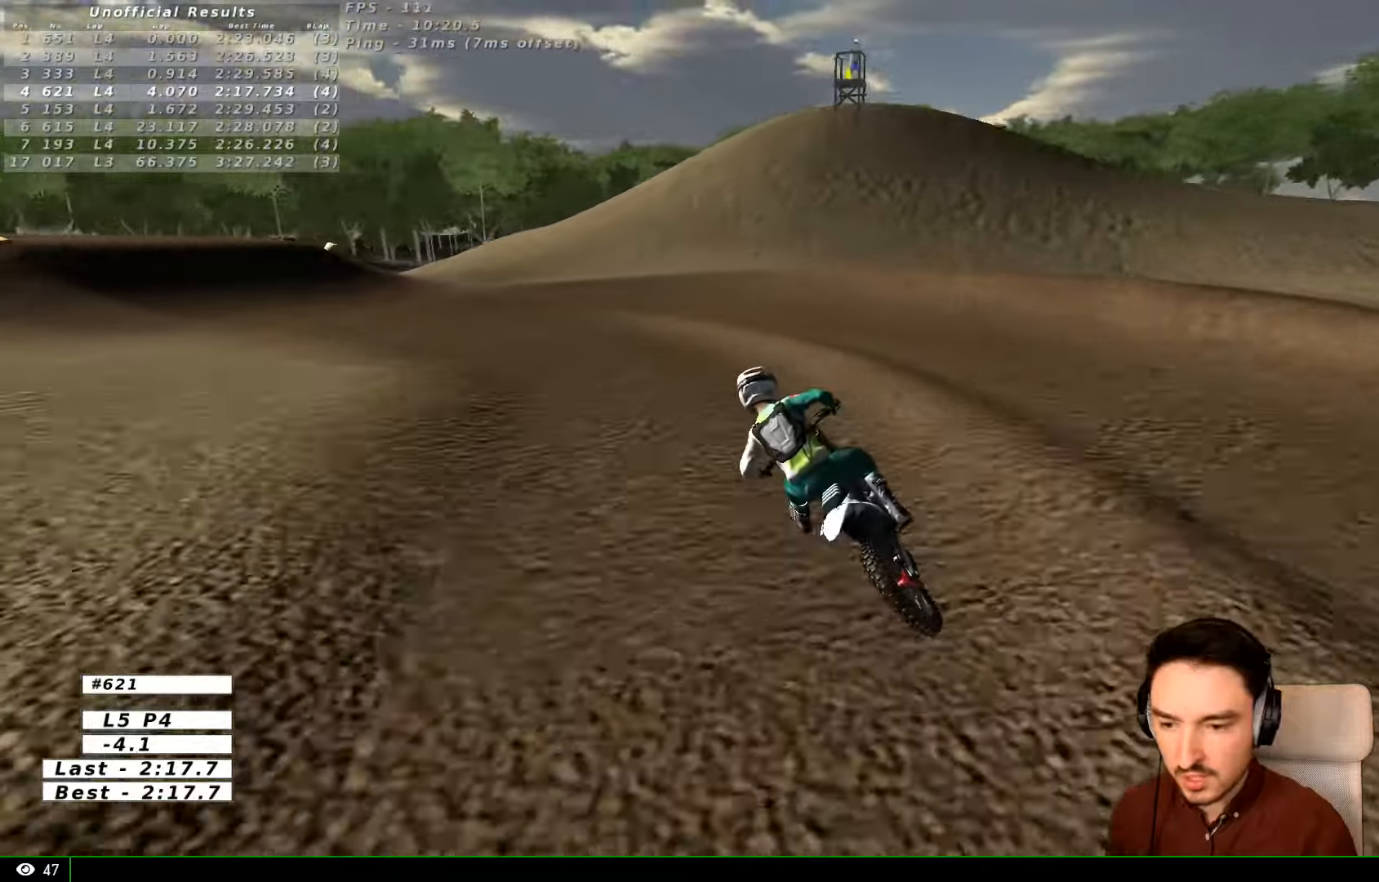
{"buttons": [], "left_stick": "center", "right_stick": "center", "events": [[100, "R2", "up"], [266, "L1", "down"], [300, "R2", "down"], [400, "L1", "up"], [466, "R2", "up"]]}
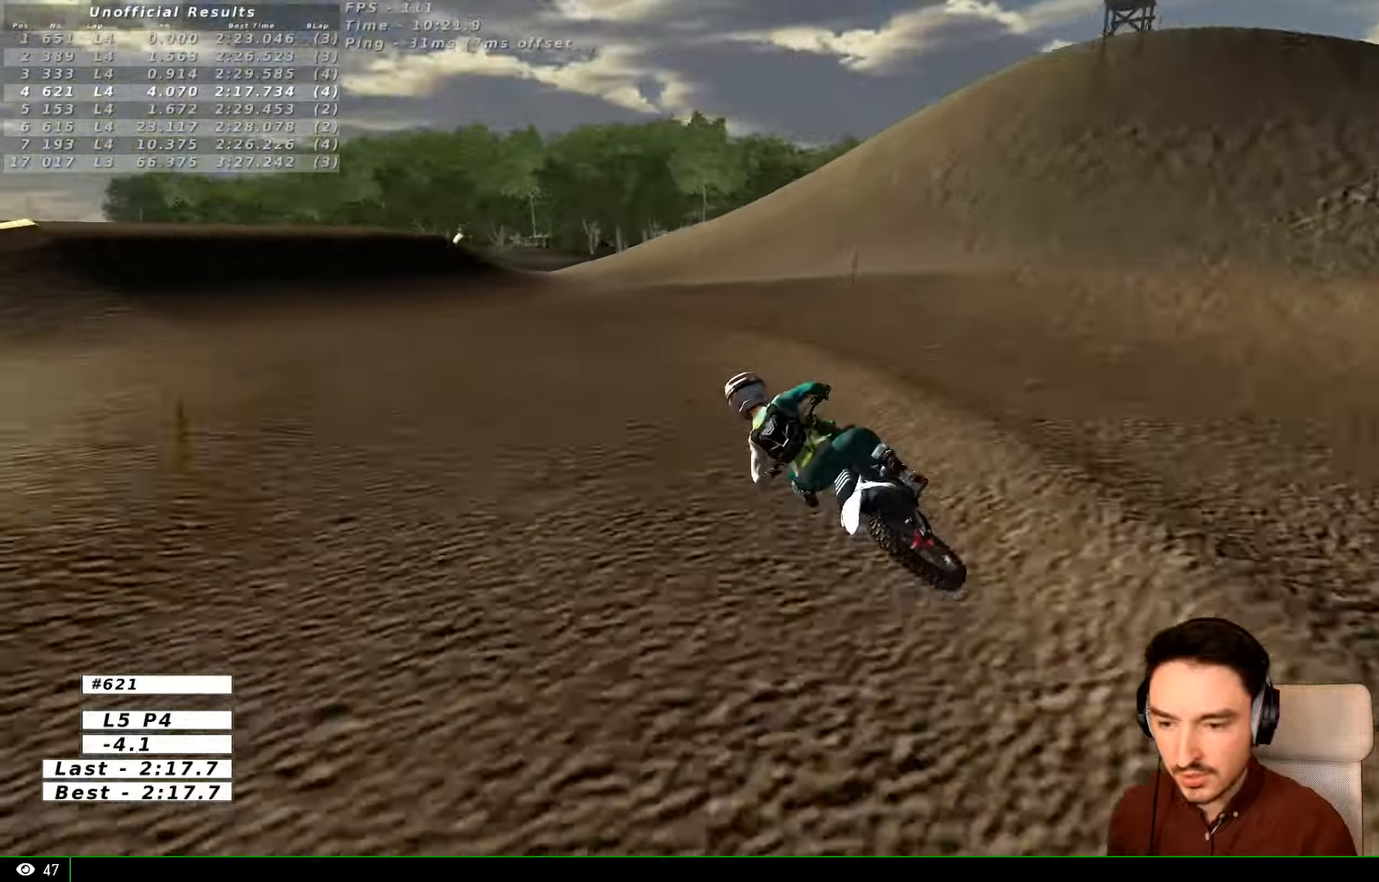
{"buttons": [], "left_stick": "right", "right_stick": "center", "events": [[333, "L1", "down"], [466, "L1", "up"], [500, "left_stick", "right"]]}
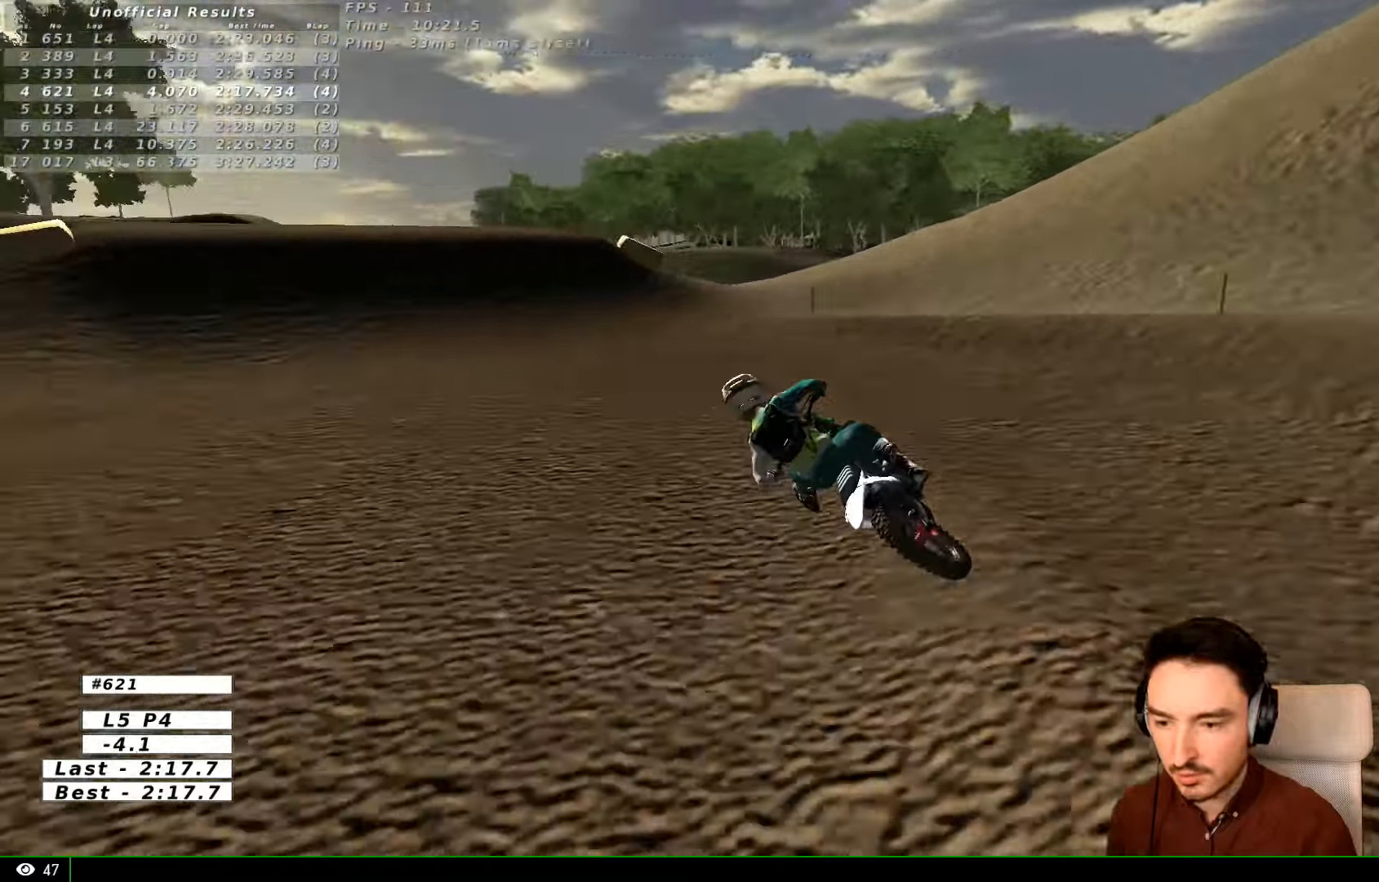
{"buttons": [], "left_stick": "center", "right_stick": "center", "events": [[200, "left_stick", "center"]]}
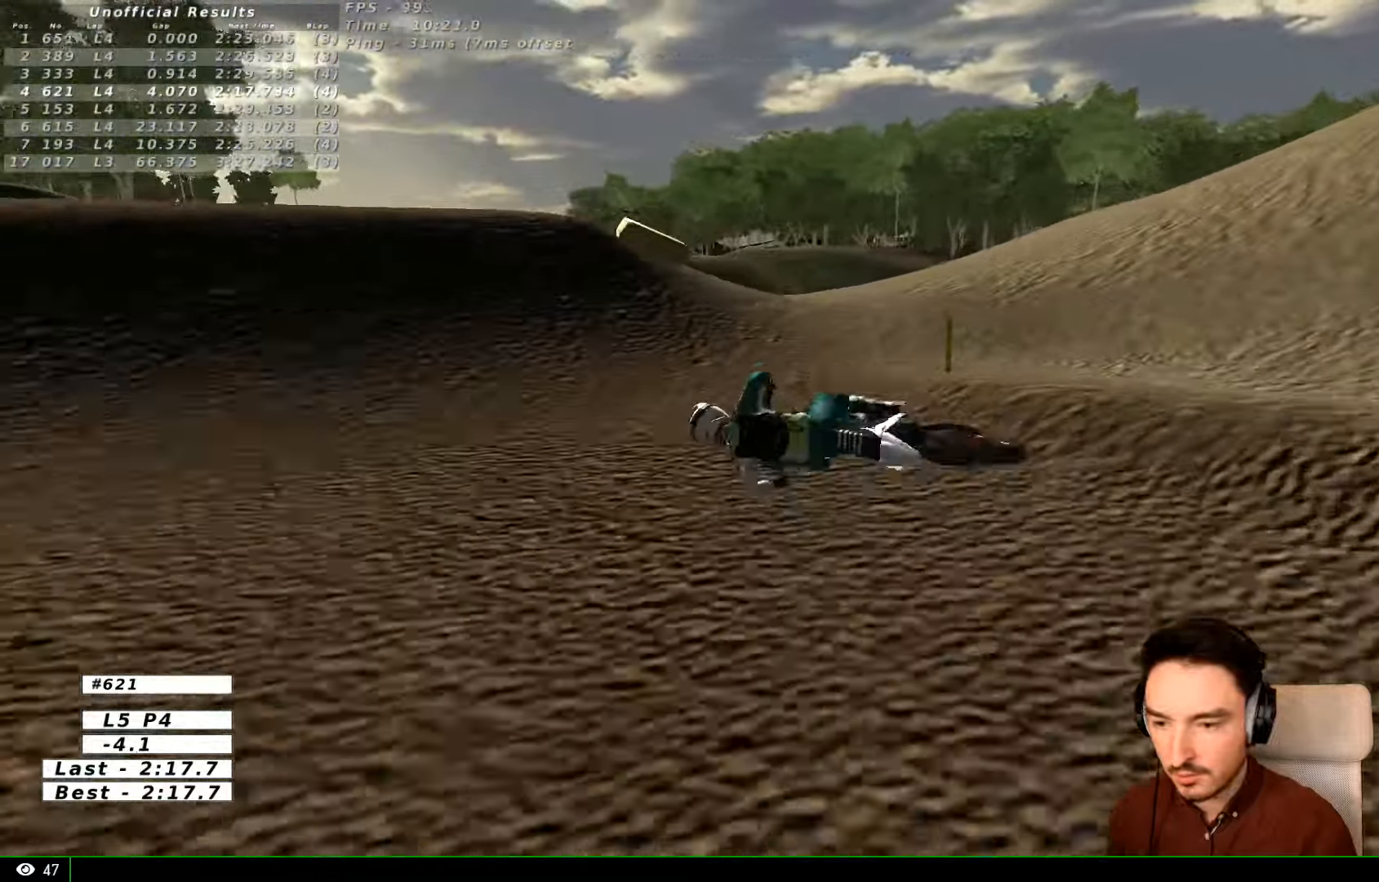
{"buttons": [], "left_stick": "right", "right_stick": "center", "events": [[33, "left_stick", "right"]]}
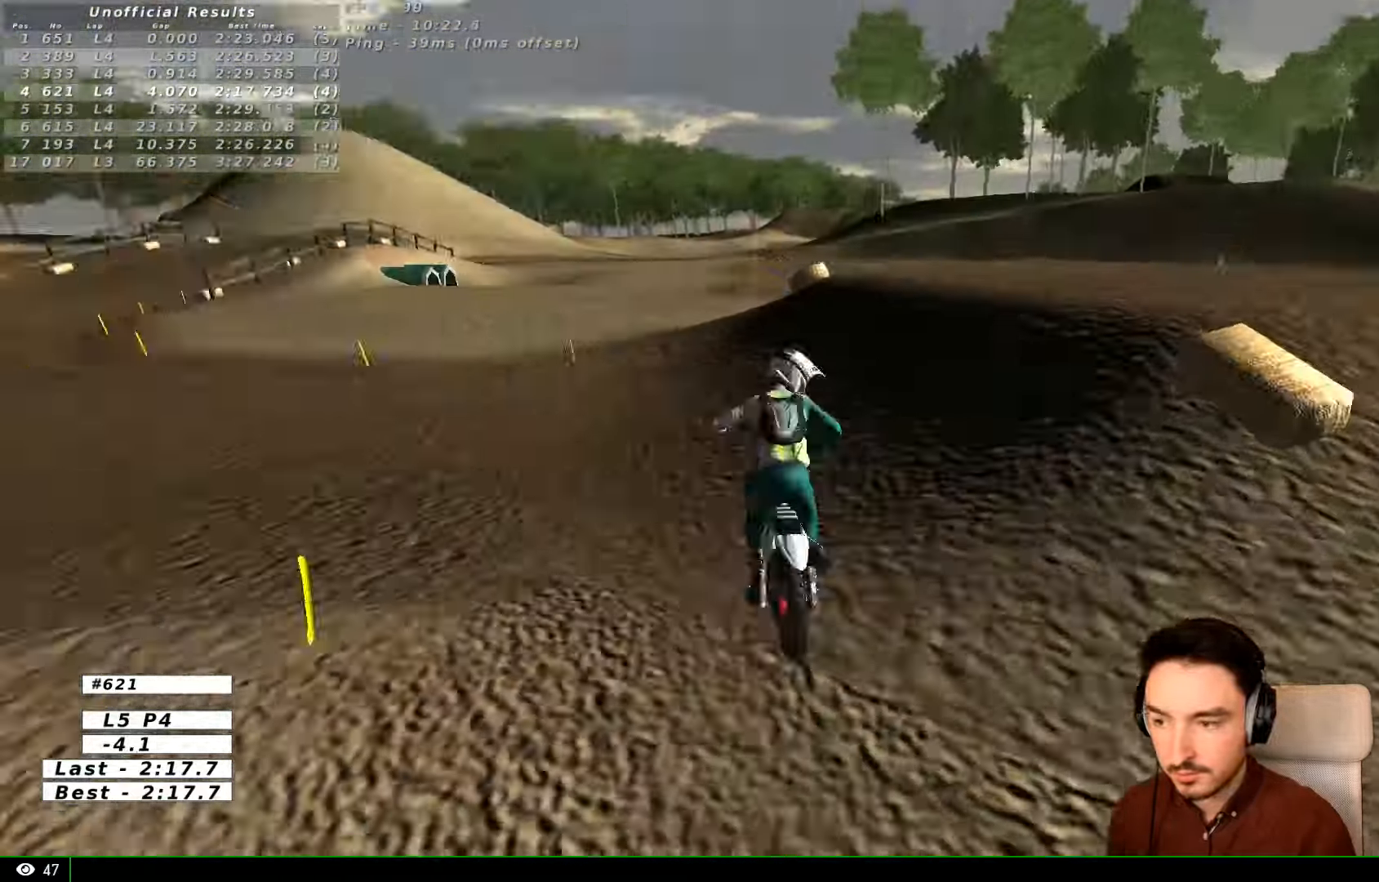
{"buttons": [], "left_stick": "center", "right_stick": "center", "events": [[66, "left_stick", "center"]]}